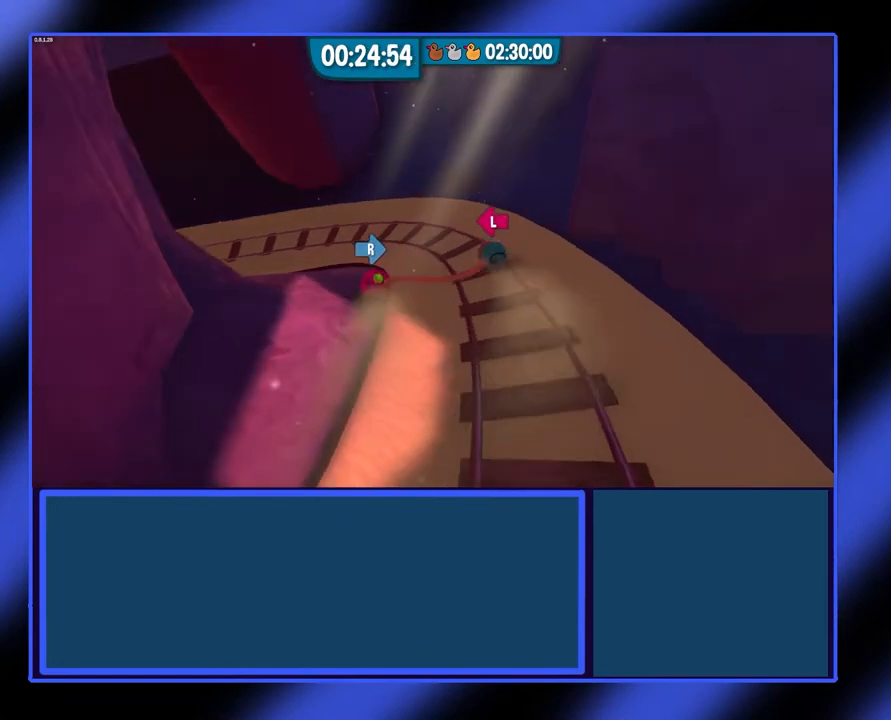
Gameplay with a controller (Xbox layout); each line is a JSON object with the inputs held at the frame after it. "events" lists button and stick changes between this image and that frame as [ms after this image, input, new state], when the widget could be followed in between. Not read: L3 R3 TOUCHPAD other_buttons right_stick.
{"buttons": [], "left_stick": "up-left", "events": [[100, "left_stick", "up-left"]]}
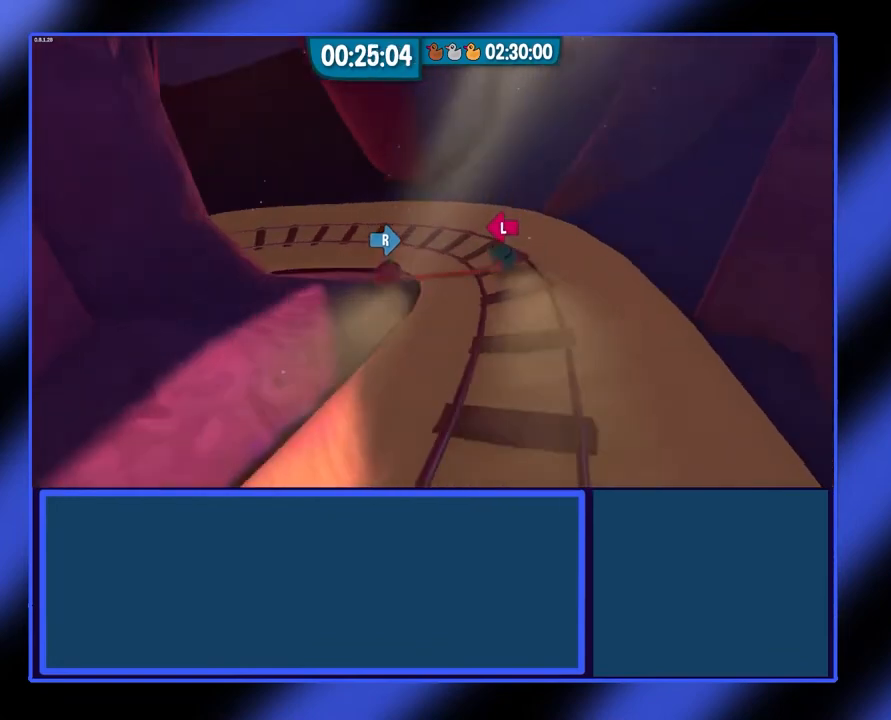
{"buttons": [], "left_stick": "up", "events": [[233, "left_stick", "up"]]}
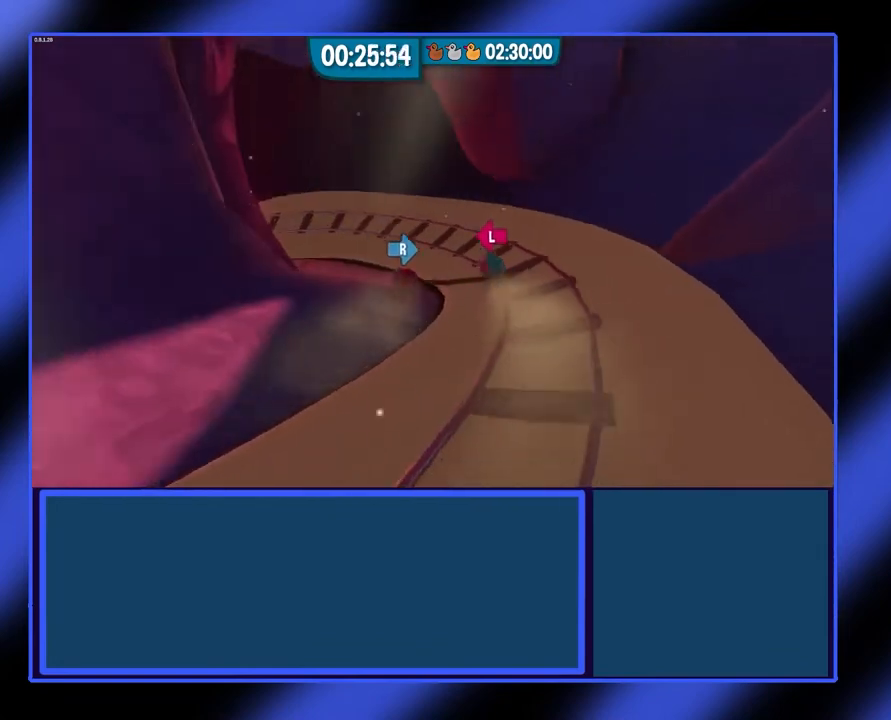
{"buttons": [], "left_stick": "up-left", "events": [[300, "left_stick", "up-left"]]}
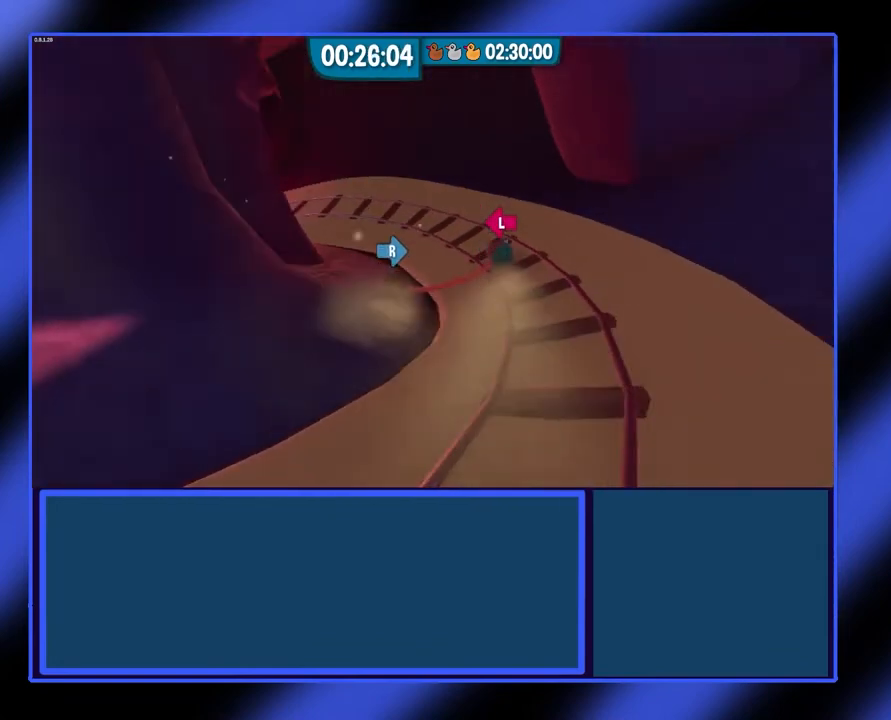
{"buttons": [], "left_stick": "up-left", "events": []}
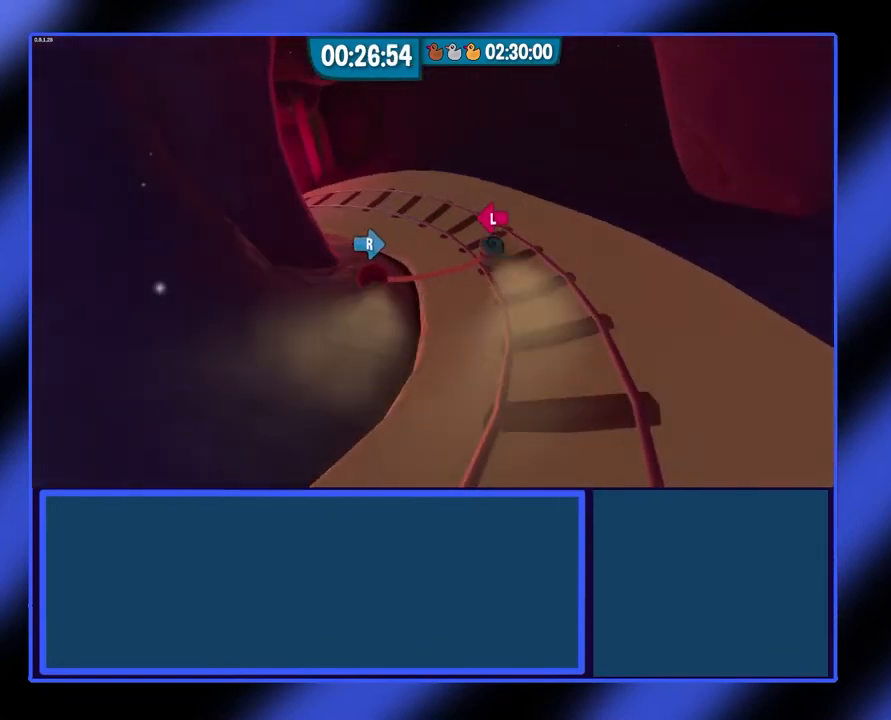
{"buttons": [], "left_stick": "up"}
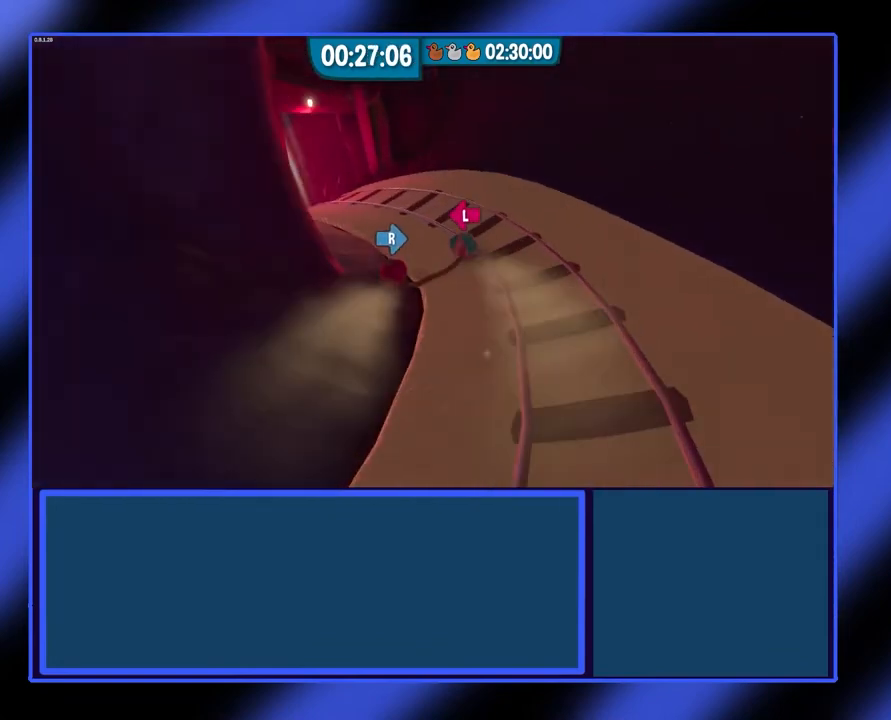
{"buttons": [], "left_stick": "up-left", "events": [[433, "left_stick", "up-left"]]}
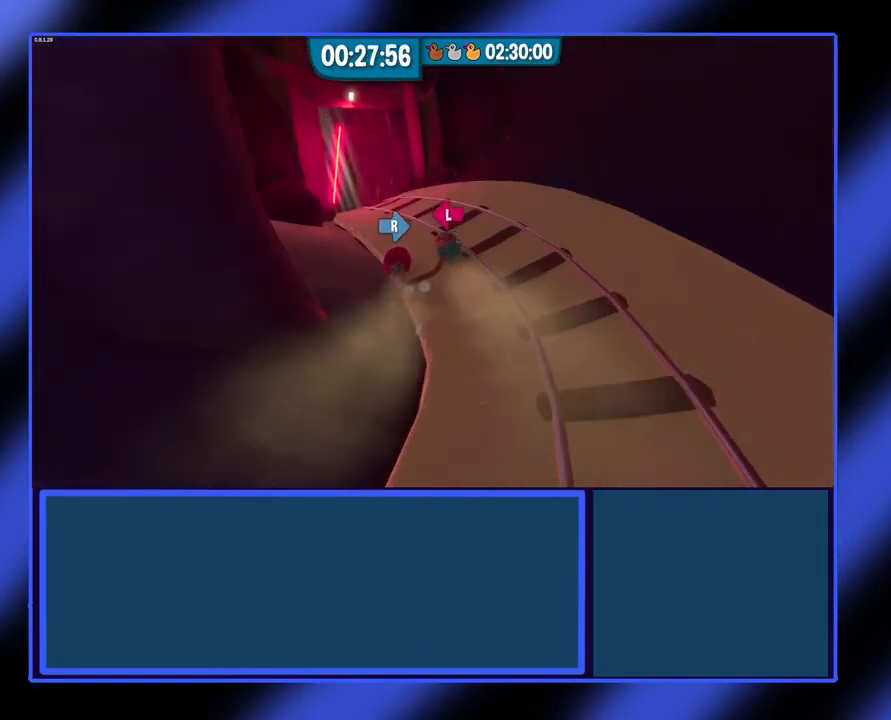
{"buttons": [], "left_stick": "up", "events": [[100, "left_stick", "up"]]}
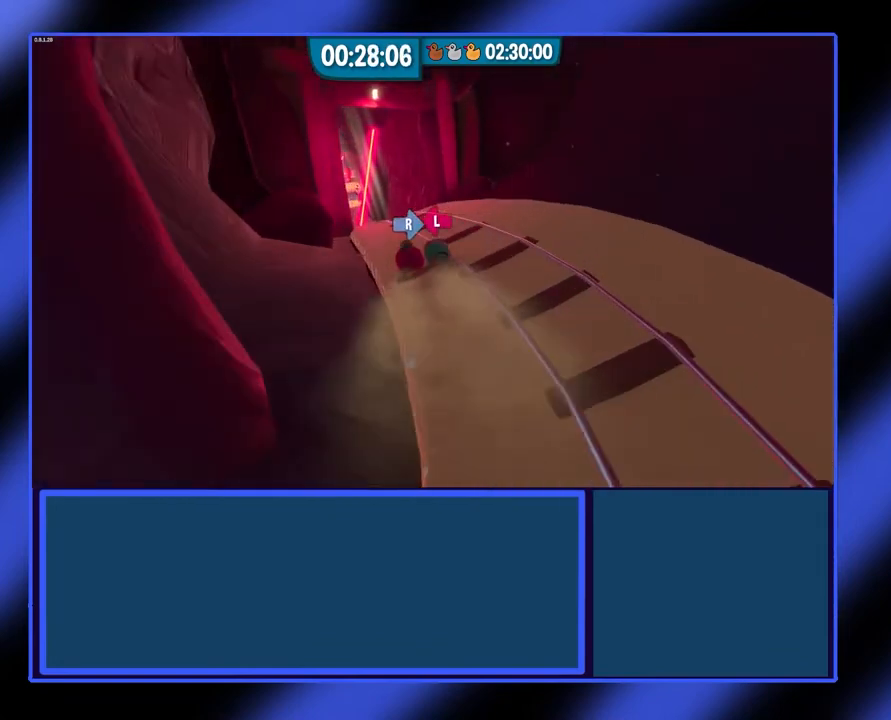
{"buttons": [], "left_stick": "up", "events": []}
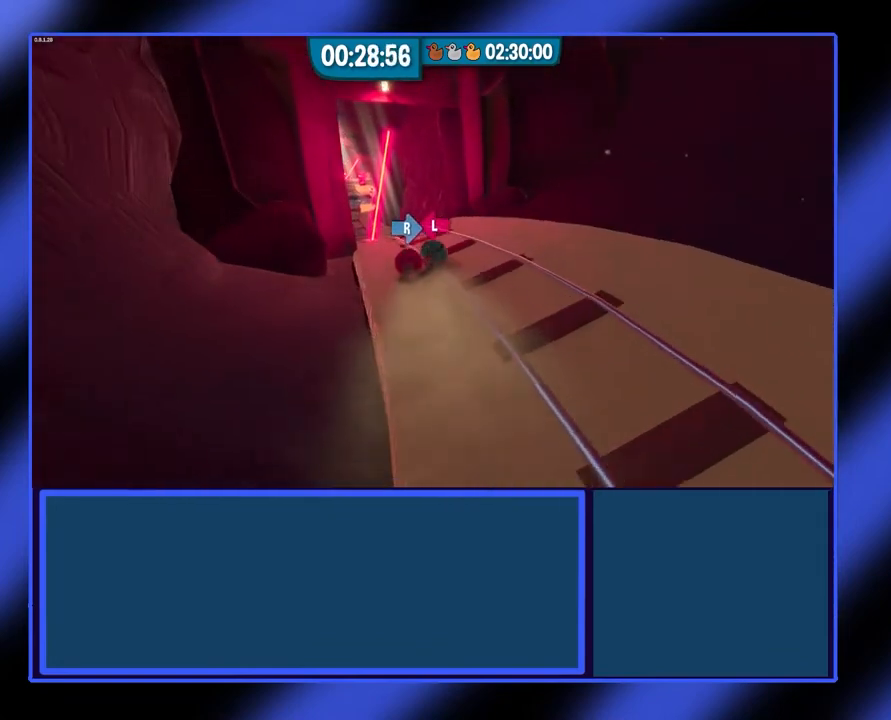
{"buttons": [], "left_stick": "up", "events": []}
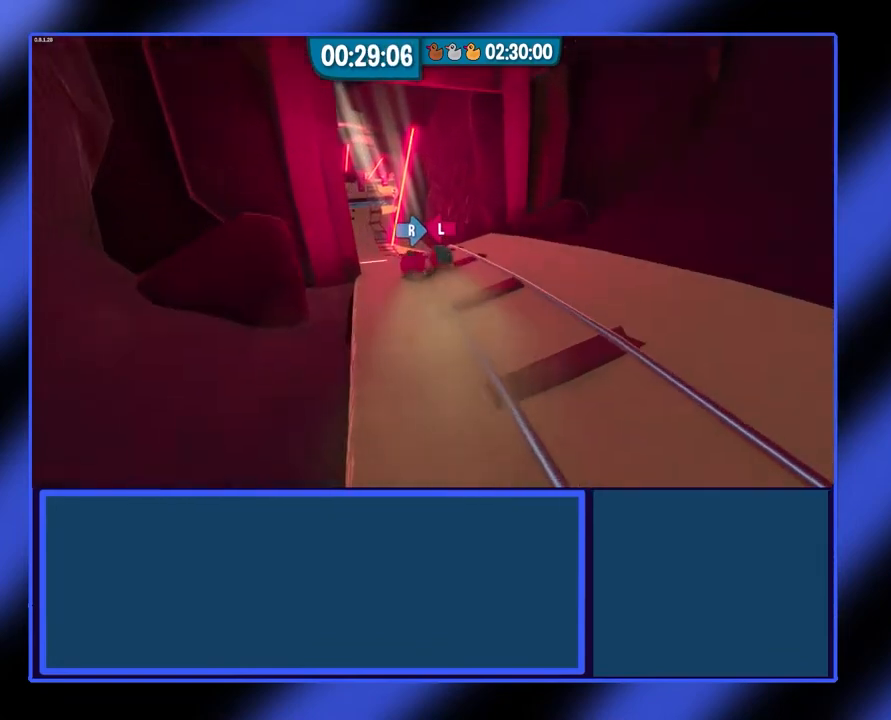
{"buttons": [], "left_stick": "up-left", "events": [[267, "left_stick", "up-left"]]}
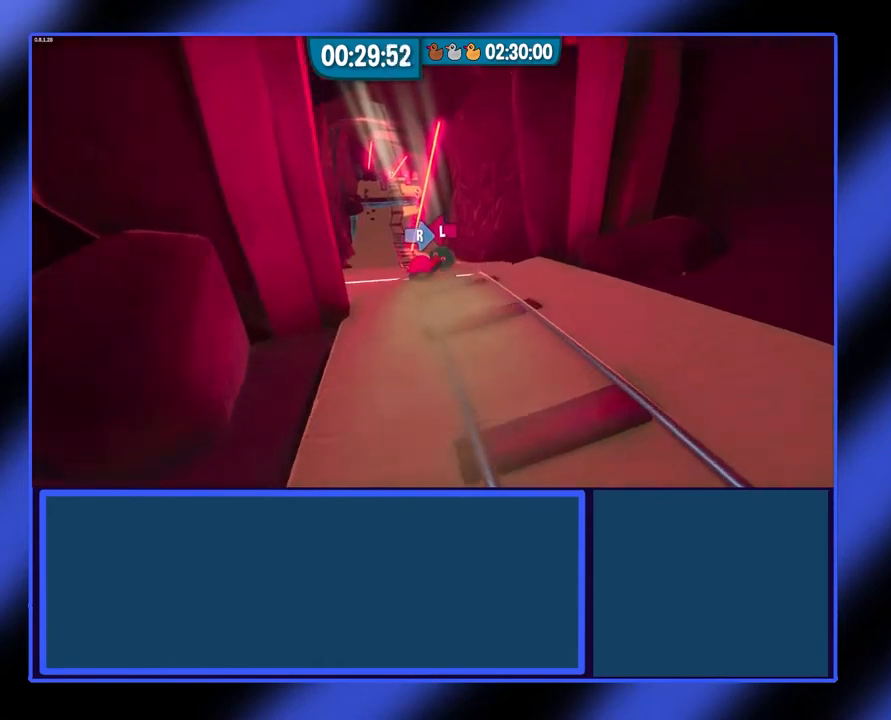
{"buttons": [], "left_stick": "up-left", "events": []}
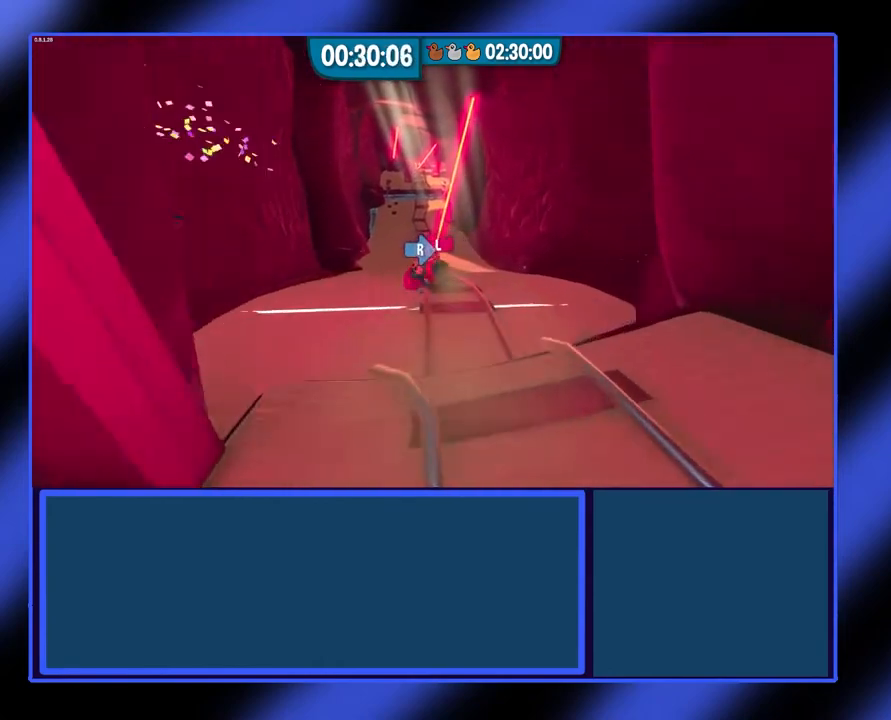
{"buttons": [], "left_stick": "up", "events": [[33, "left_stick", "up"]]}
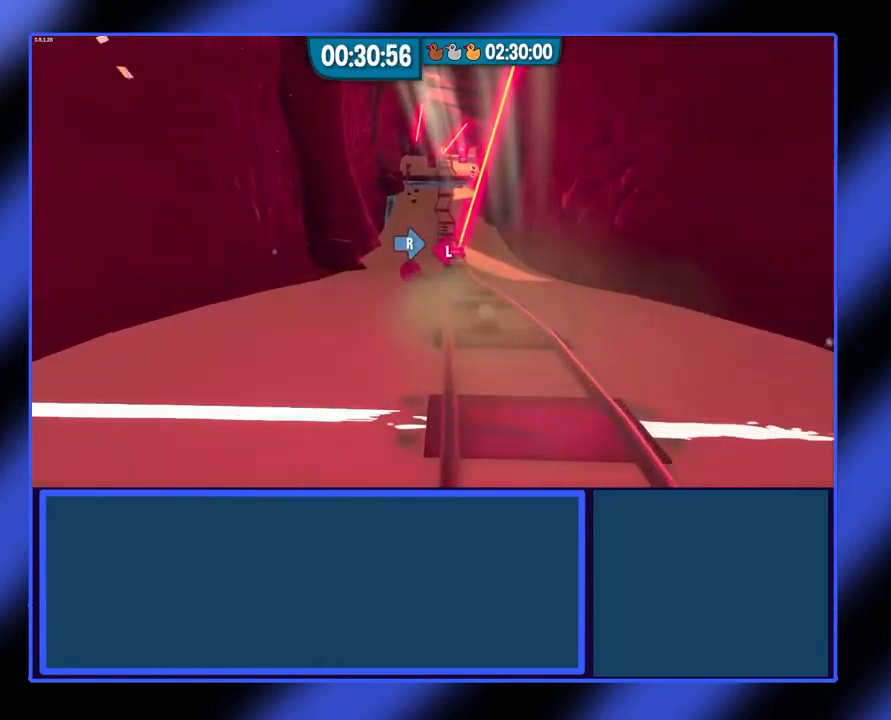
{"buttons": [], "left_stick": "up", "events": []}
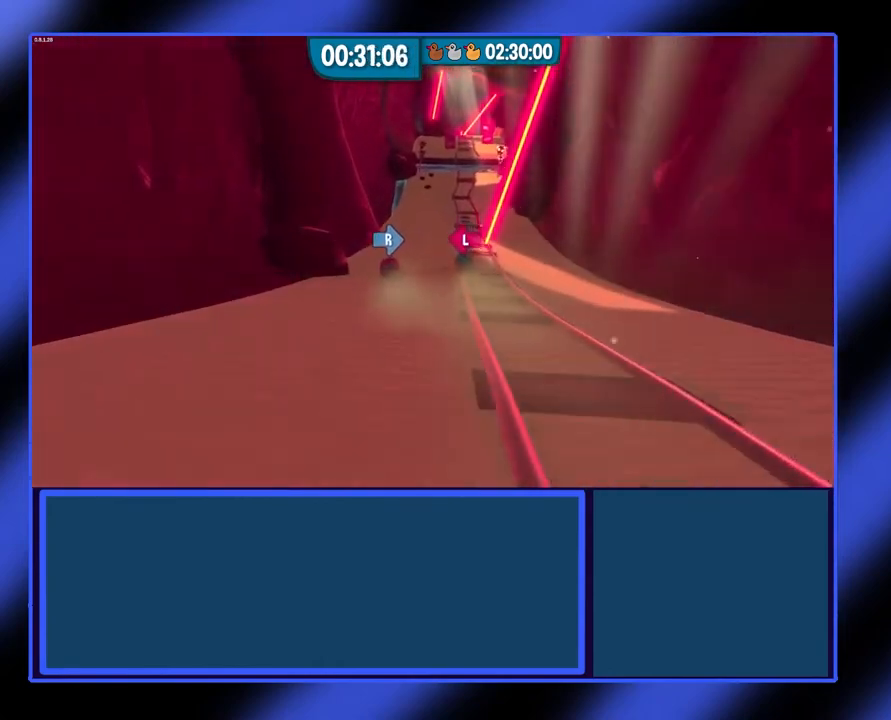
{"buttons": [], "left_stick": "up-right", "events": [[433, "left_stick", "up-right"]]}
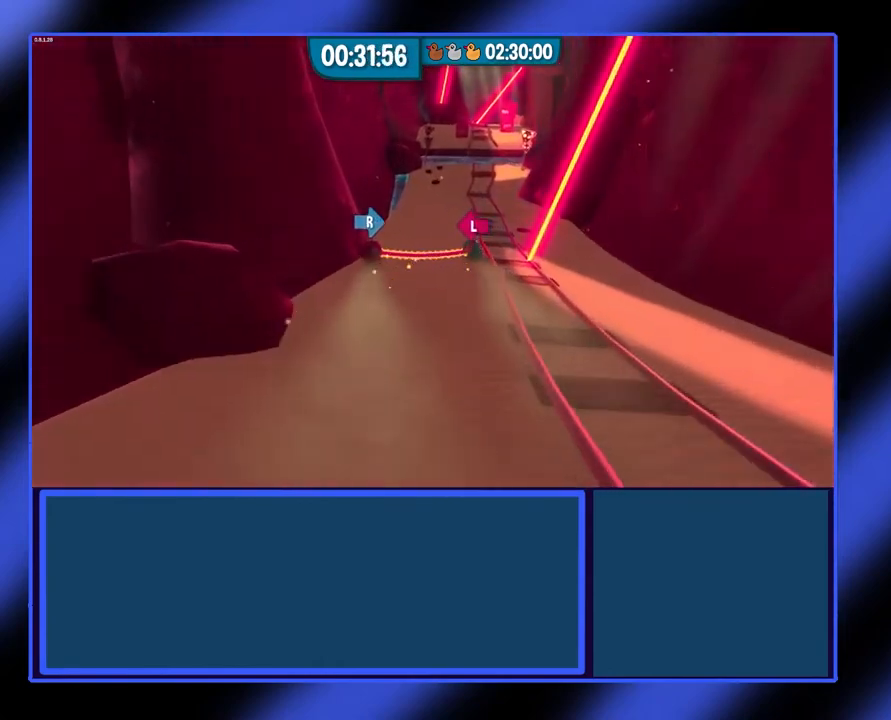
{"buttons": [], "left_stick": "up", "events": [[367, "left_stick", "up"]]}
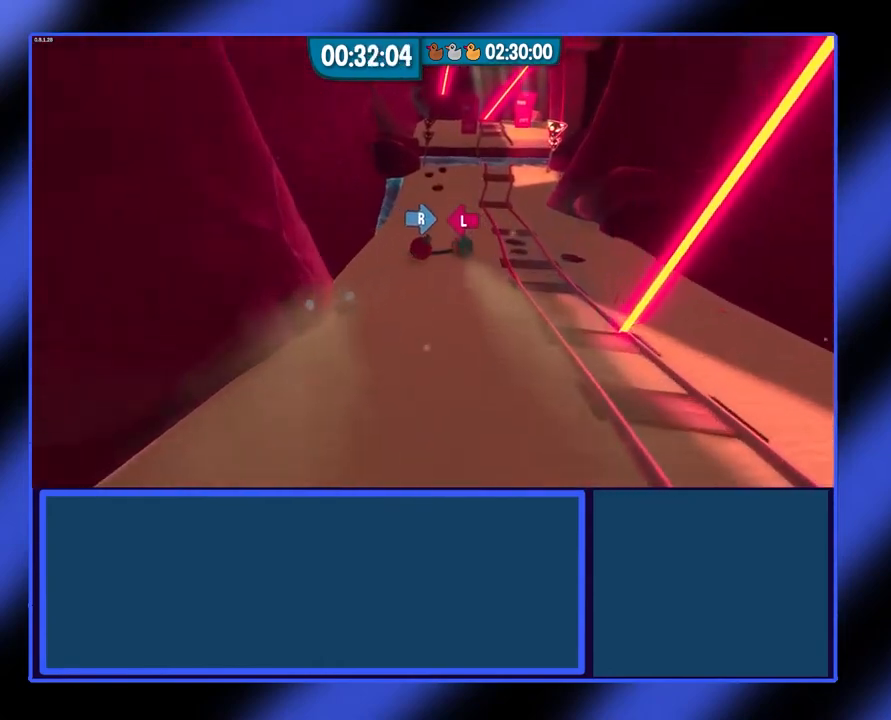
{"buttons": [], "left_stick": "up-right", "events": [[267, "left_stick", "up-right"]]}
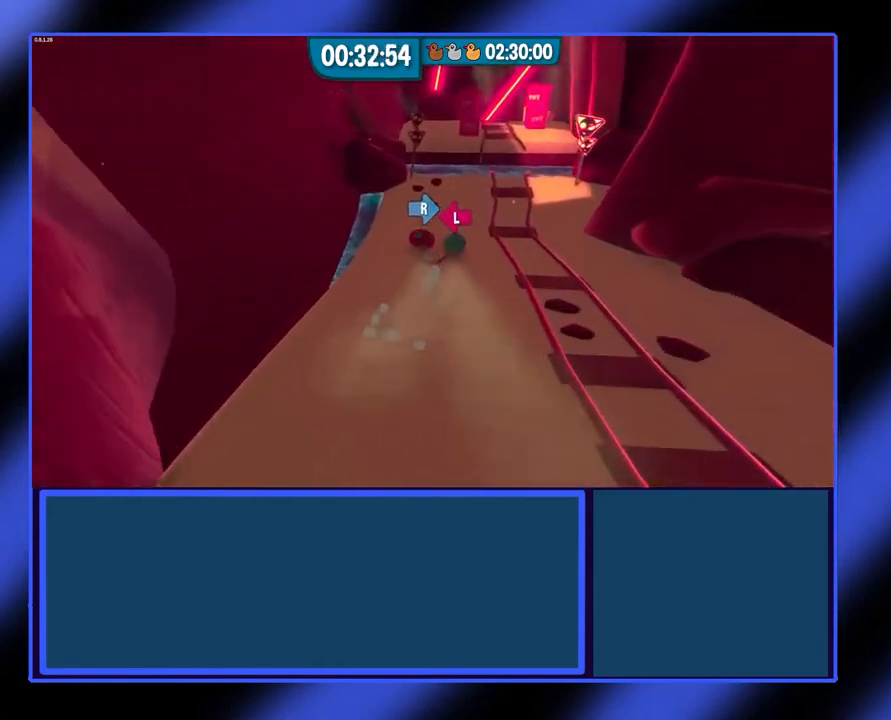
{"buttons": [], "left_stick": "up-right", "events": []}
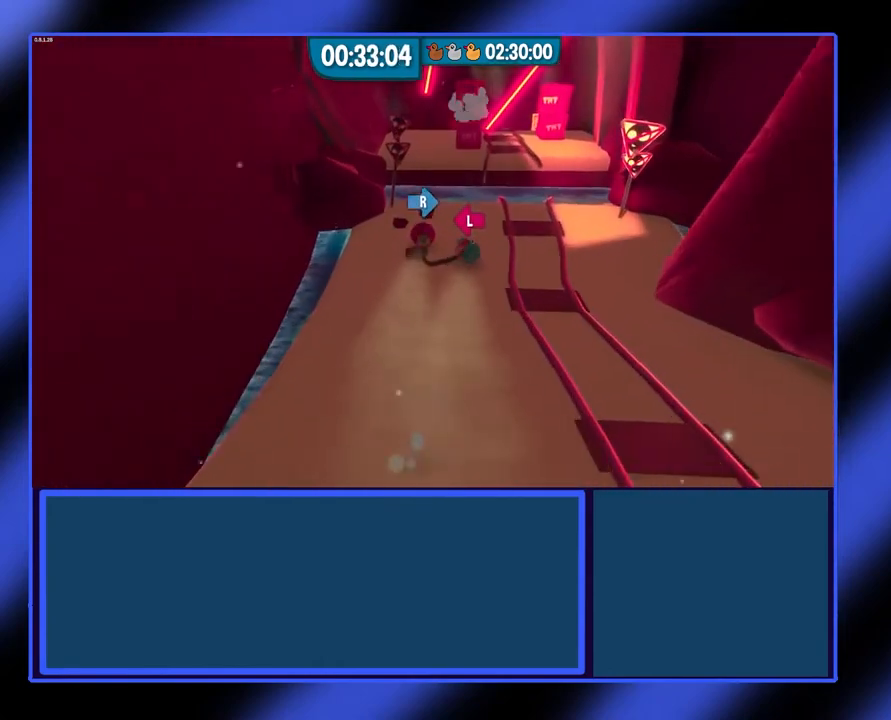
{"buttons": ["L1", "R1"], "left_stick": "up", "events": [[100, "L1", "down"], [133, "R1", "down"], [133, "left_stick", "up"]]}
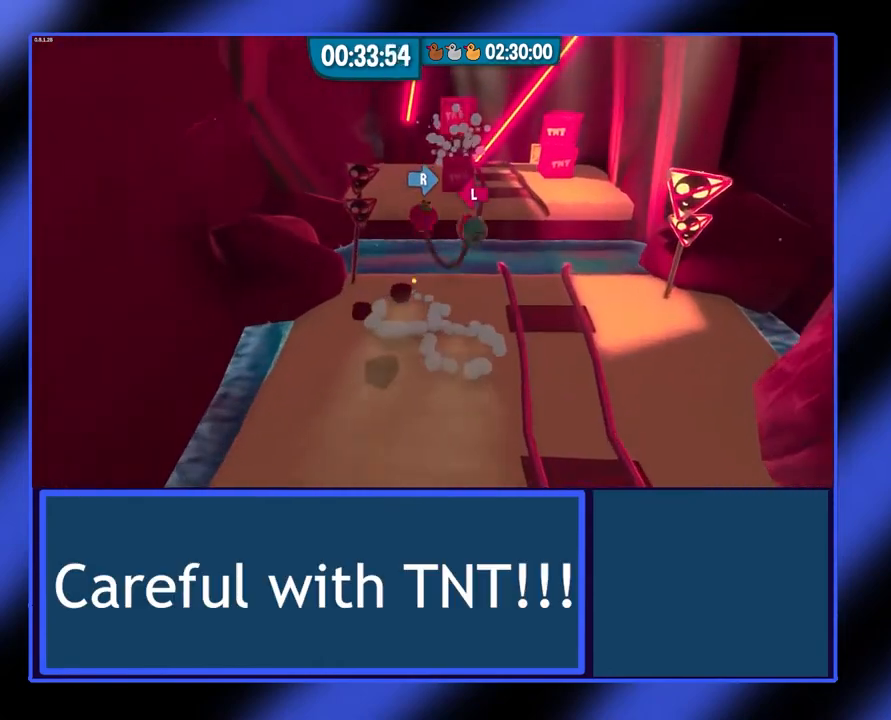
{"buttons": [], "left_stick": "up-left", "events": [[33, "L1", "up"], [100, "left_stick", "up-left"], [133, "R1", "up"]]}
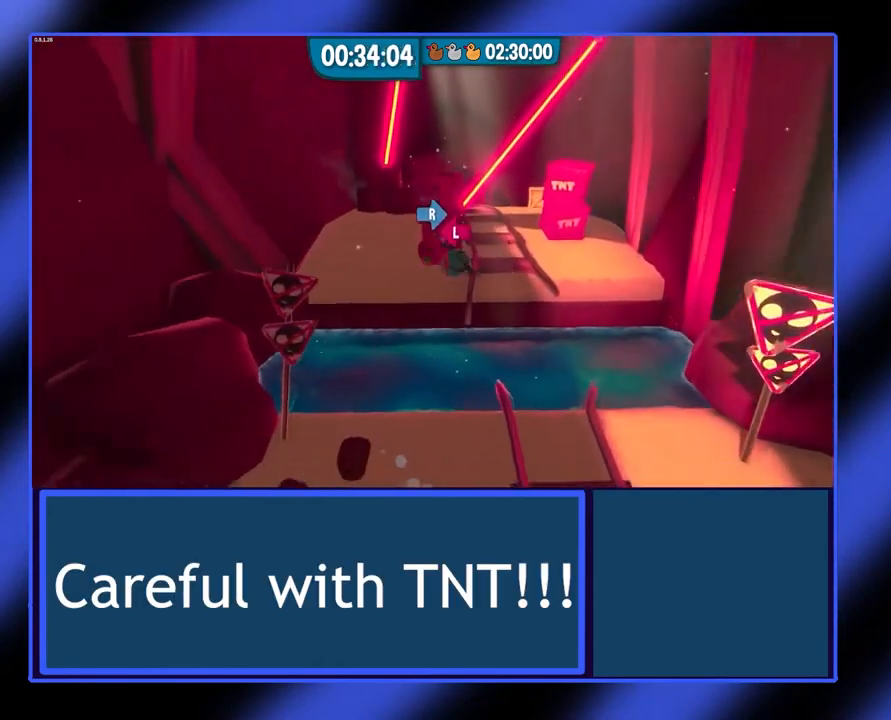
{"buttons": [], "left_stick": "up-right", "events": [[100, "left_stick", "up"], [200, "left_stick", "up-right"]]}
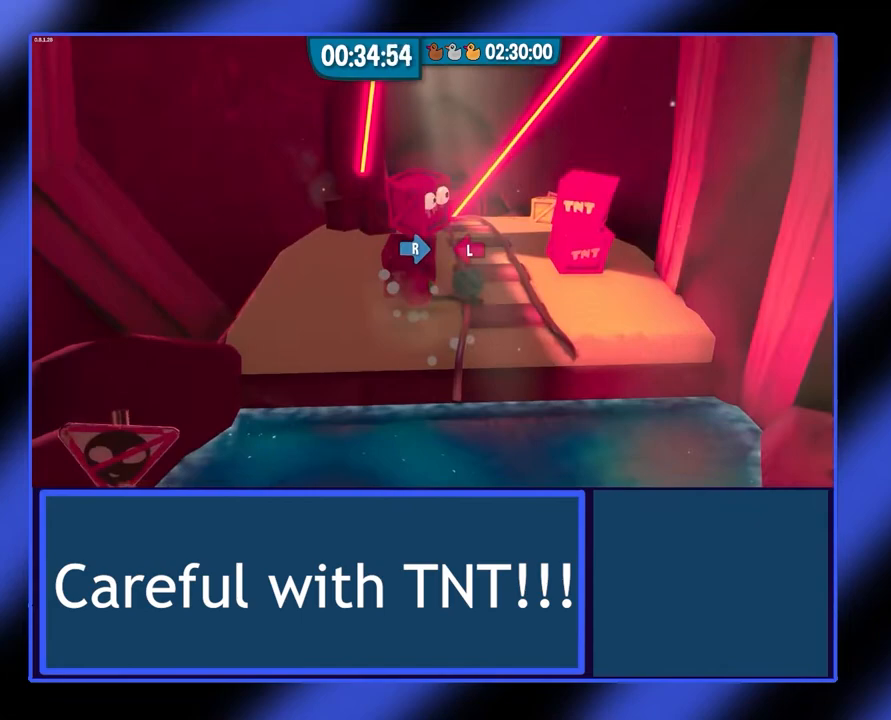
{"buttons": [], "left_stick": "up", "events": [[100, "left_stick", "up"]]}
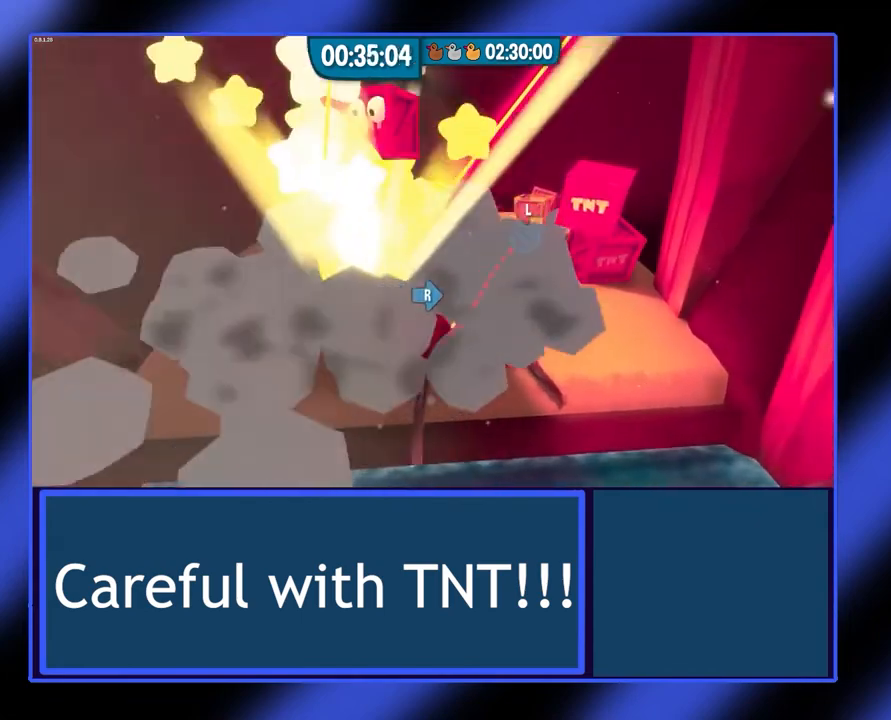
{"buttons": [], "left_stick": "up-left", "events": [[133, "R2", "down"], [400, "R2", "up"], [433, "left_stick", "up-left"]]}
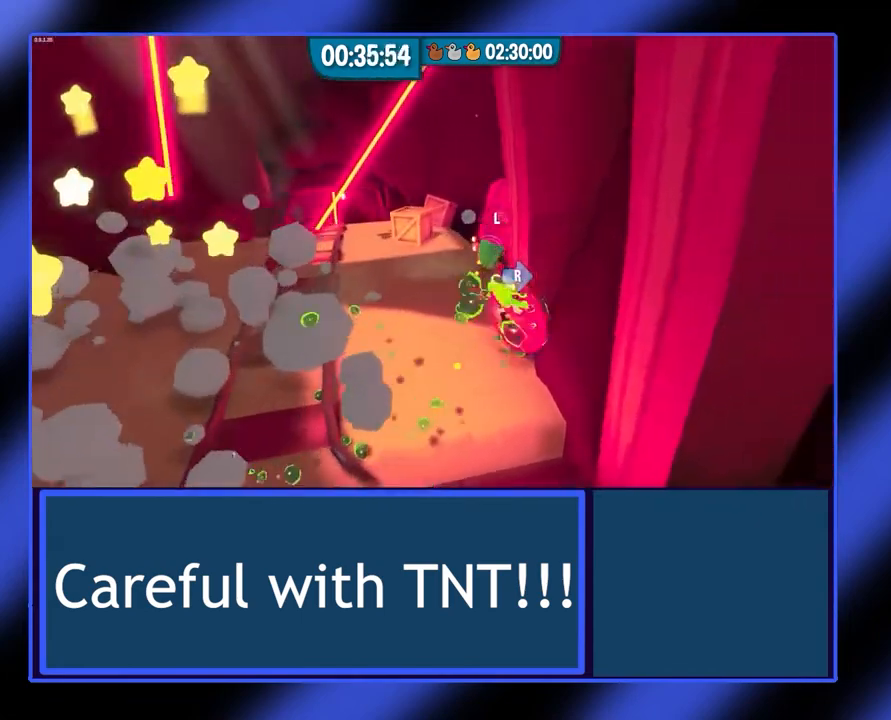
{"buttons": [], "left_stick": "up-left", "events": []}
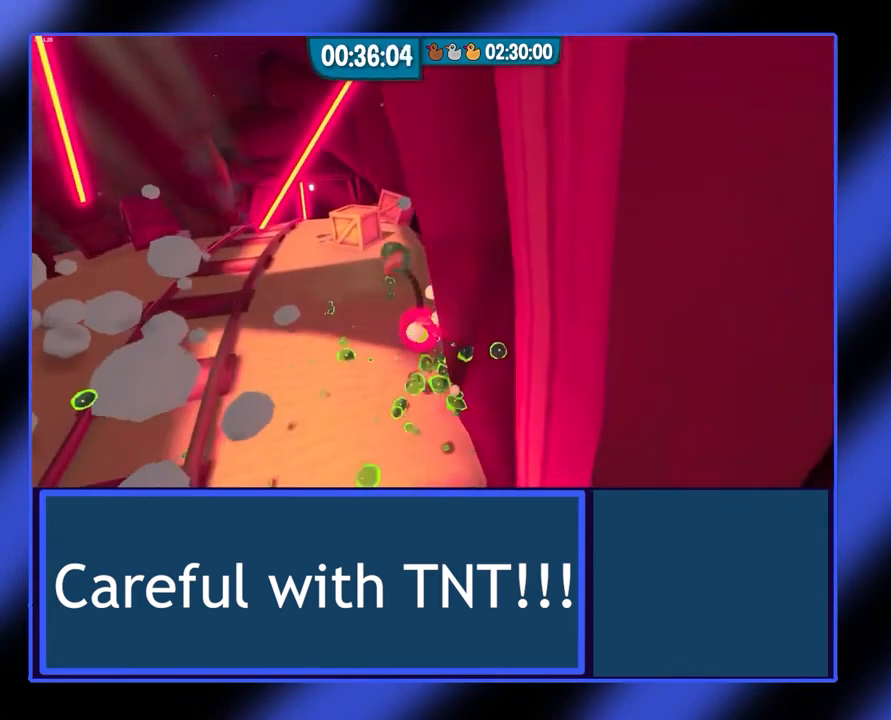
{"buttons": [], "left_stick": "up-left", "events": []}
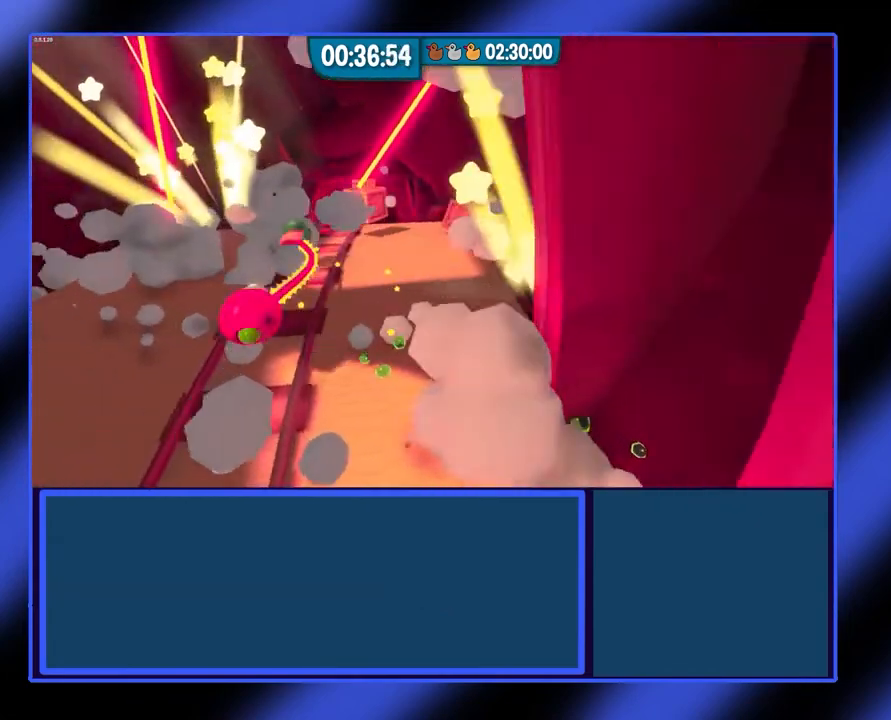
{"buttons": [], "left_stick": "up-right", "events": [[33, "left_stick", "up"], [167, "left_stick", "up-right"]]}